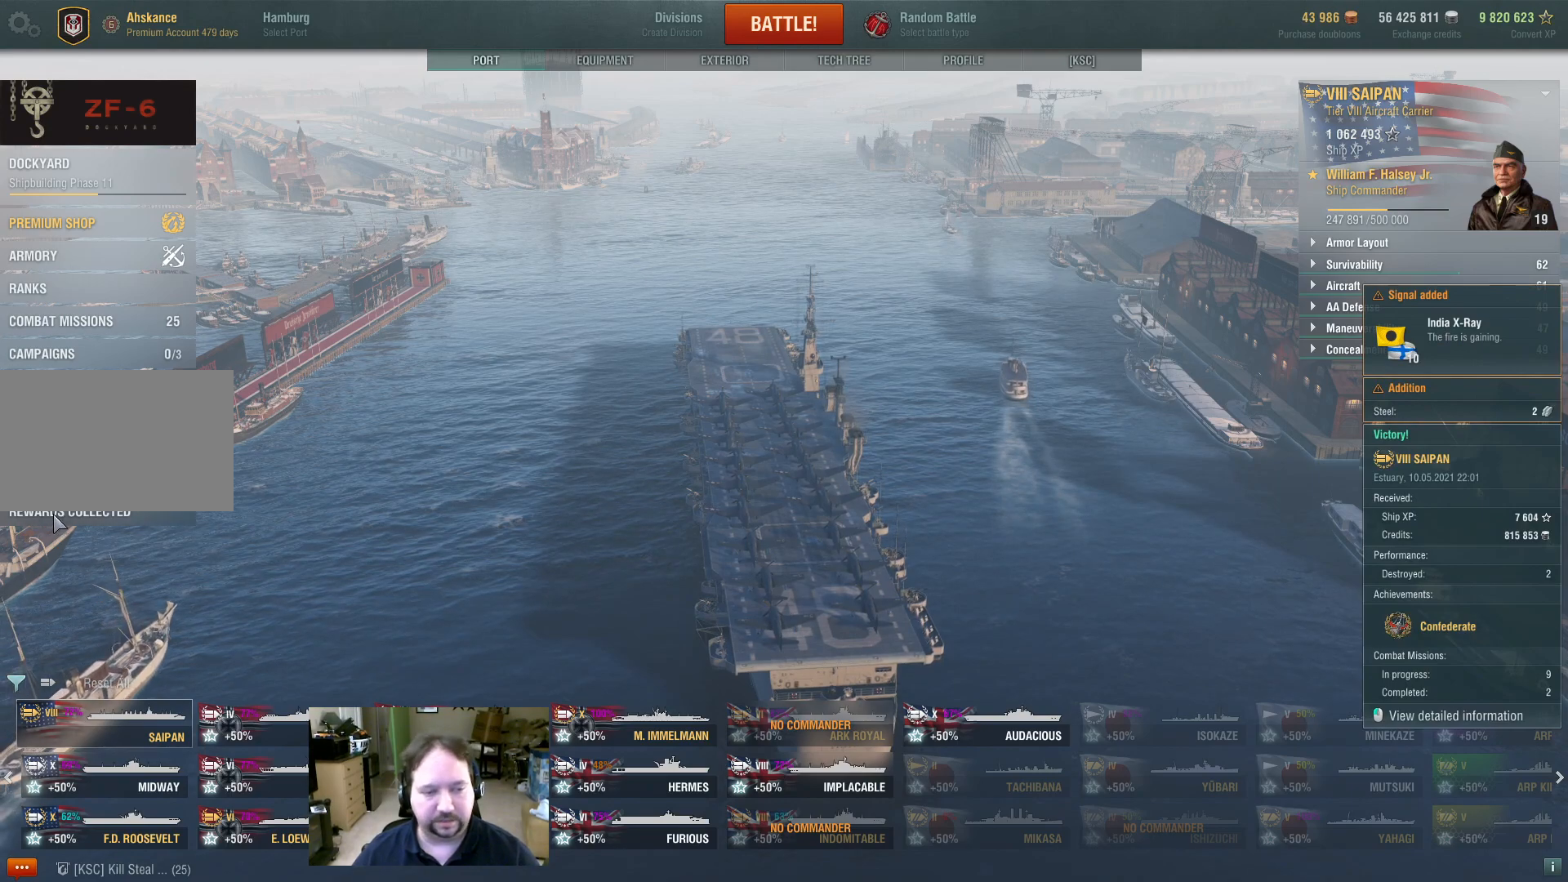
Gameplay with keyboard and mouse; each line is a JSON object with the keys and mouse buttons held at the frame after it. "events" lists presses ("down") and releases ("up") of "1", "2", "3", "4", "5", "a", "alt", "c", "caps_lock", "ctrl", "d", "e", "f", "g", "q", "r", "s", "shift", "space", "t", "tab", "v", "w", "x", "z", "mouse_left", "mouse_wheel" and "mouse_right" between this image and that frame as [ms after this image, input, new state], when the widget could be followed in between. "mouse_left", "mouse_wheel", "mouse_right" = the "left", "wheel", "right" buttons of the "mouse" list. No other keys are recorded. "wheel" means that the mouse wheel is clicked or scrolled. Mouse movement is not recorded.
{"keys": [], "mouse": ["left"], "events": [[33, "mouse_left", "down"], [133, "mouse_left", "up"], [417, "mouse_left", "down"]]}
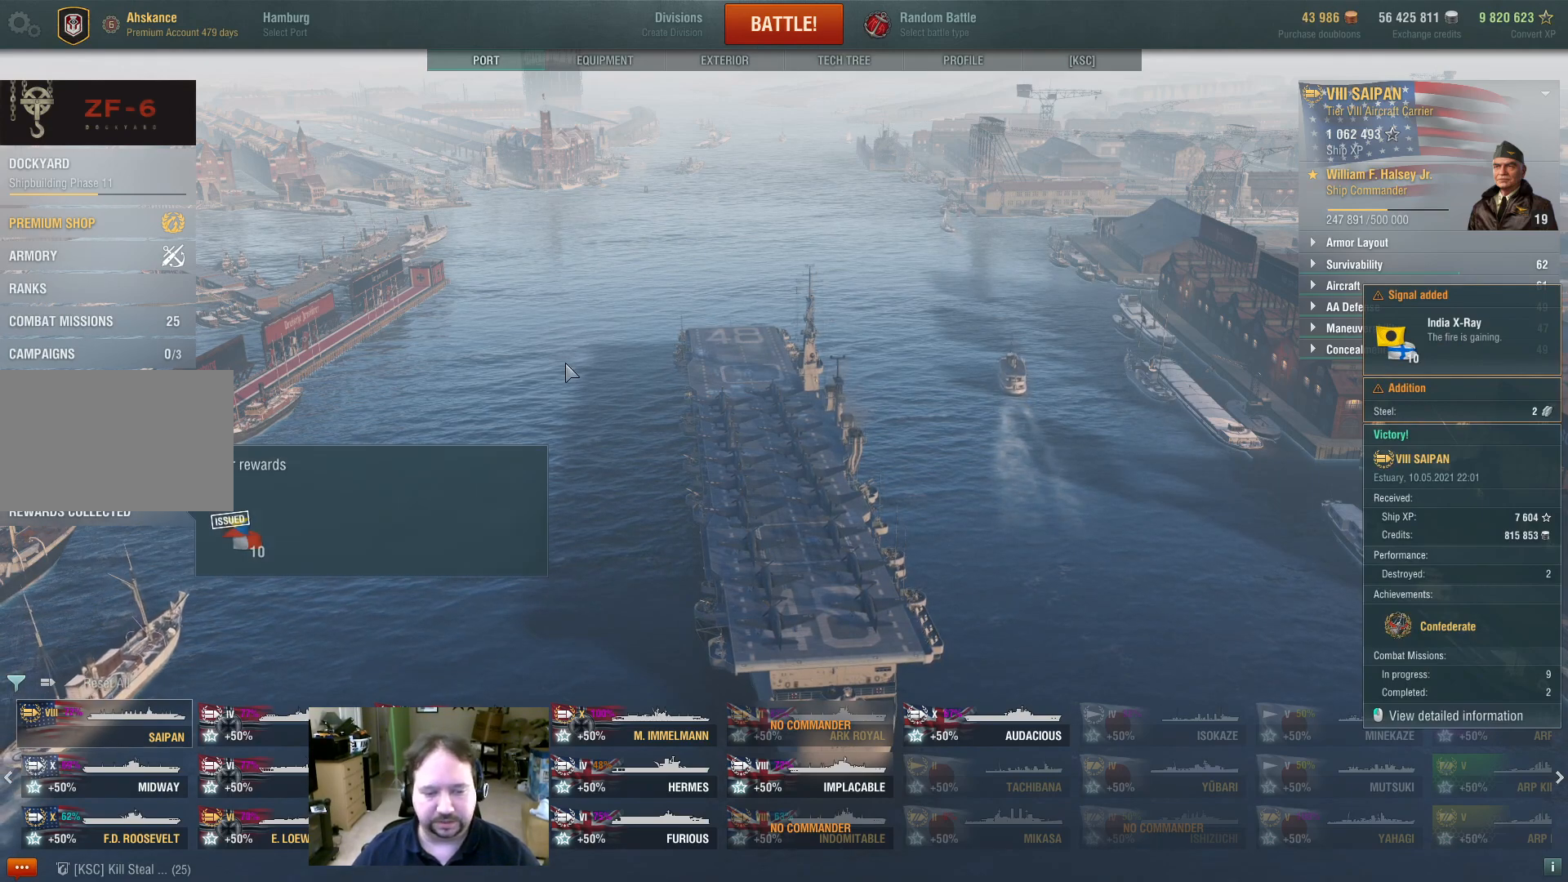
{"keys": [], "mouse": [], "events": [[17, "mouse_left", "up"]]}
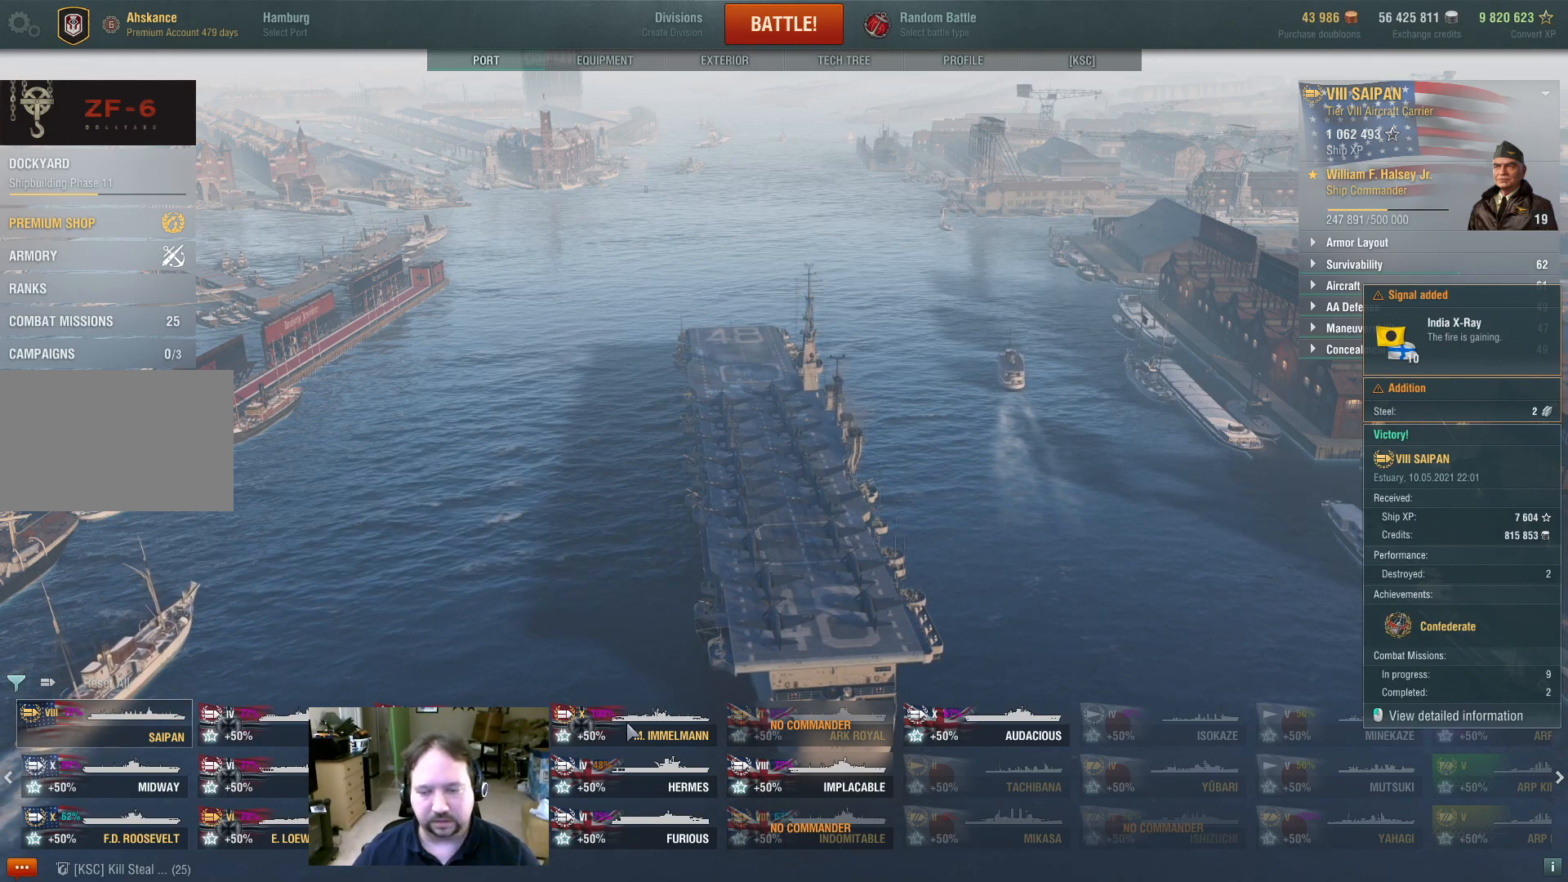
{"keys": [], "mouse": [], "events": []}
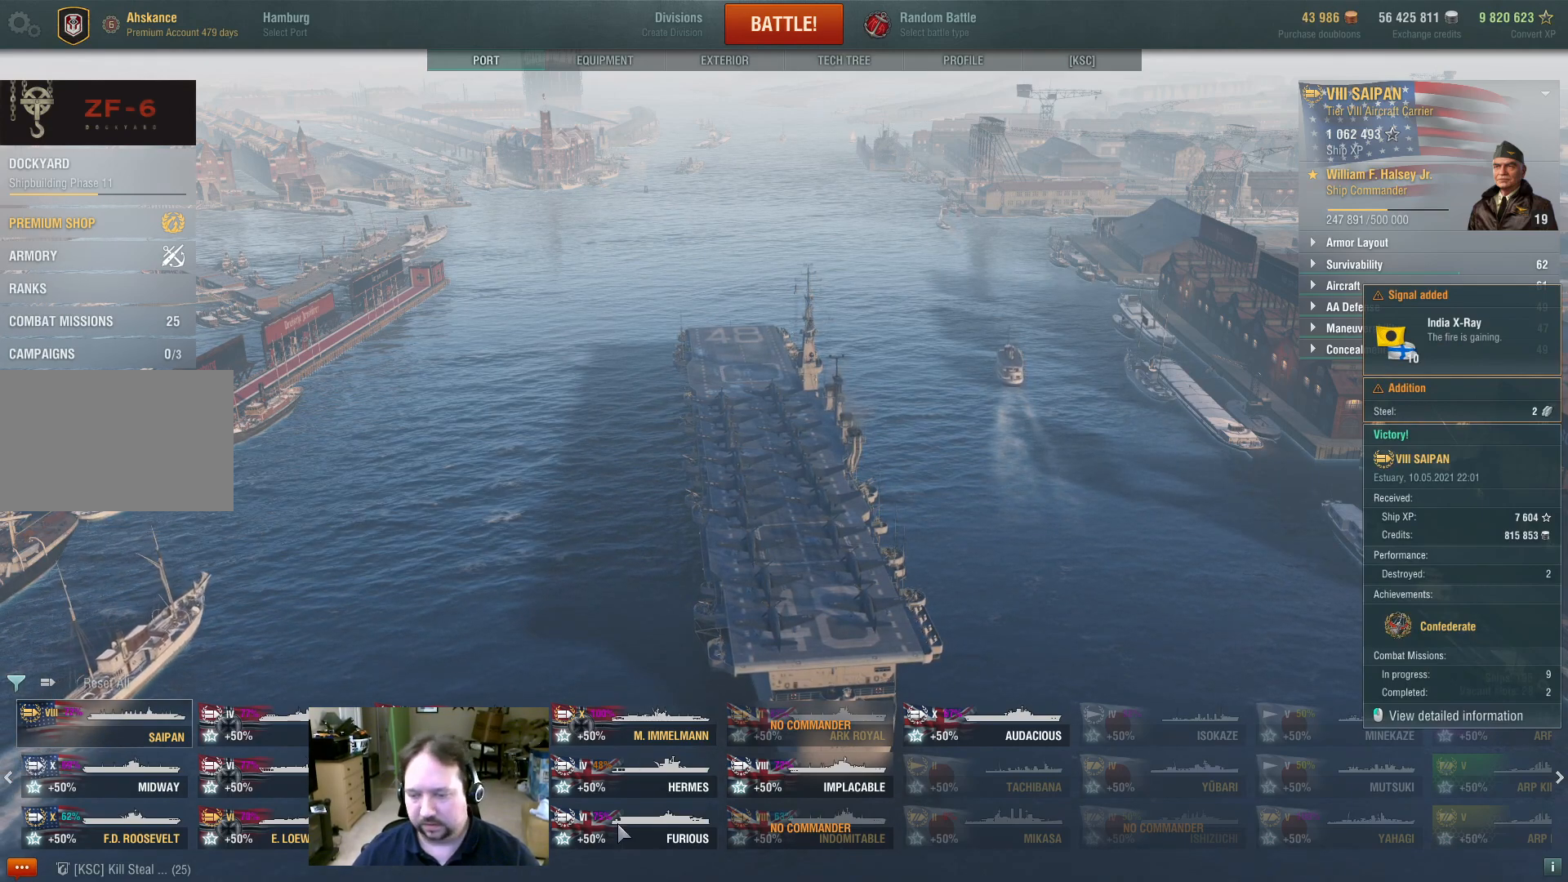
{"keys": [], "mouse": [], "events": [[84, "mouse_wheel", "down"], [134, "mouse_wheel", "up"]]}
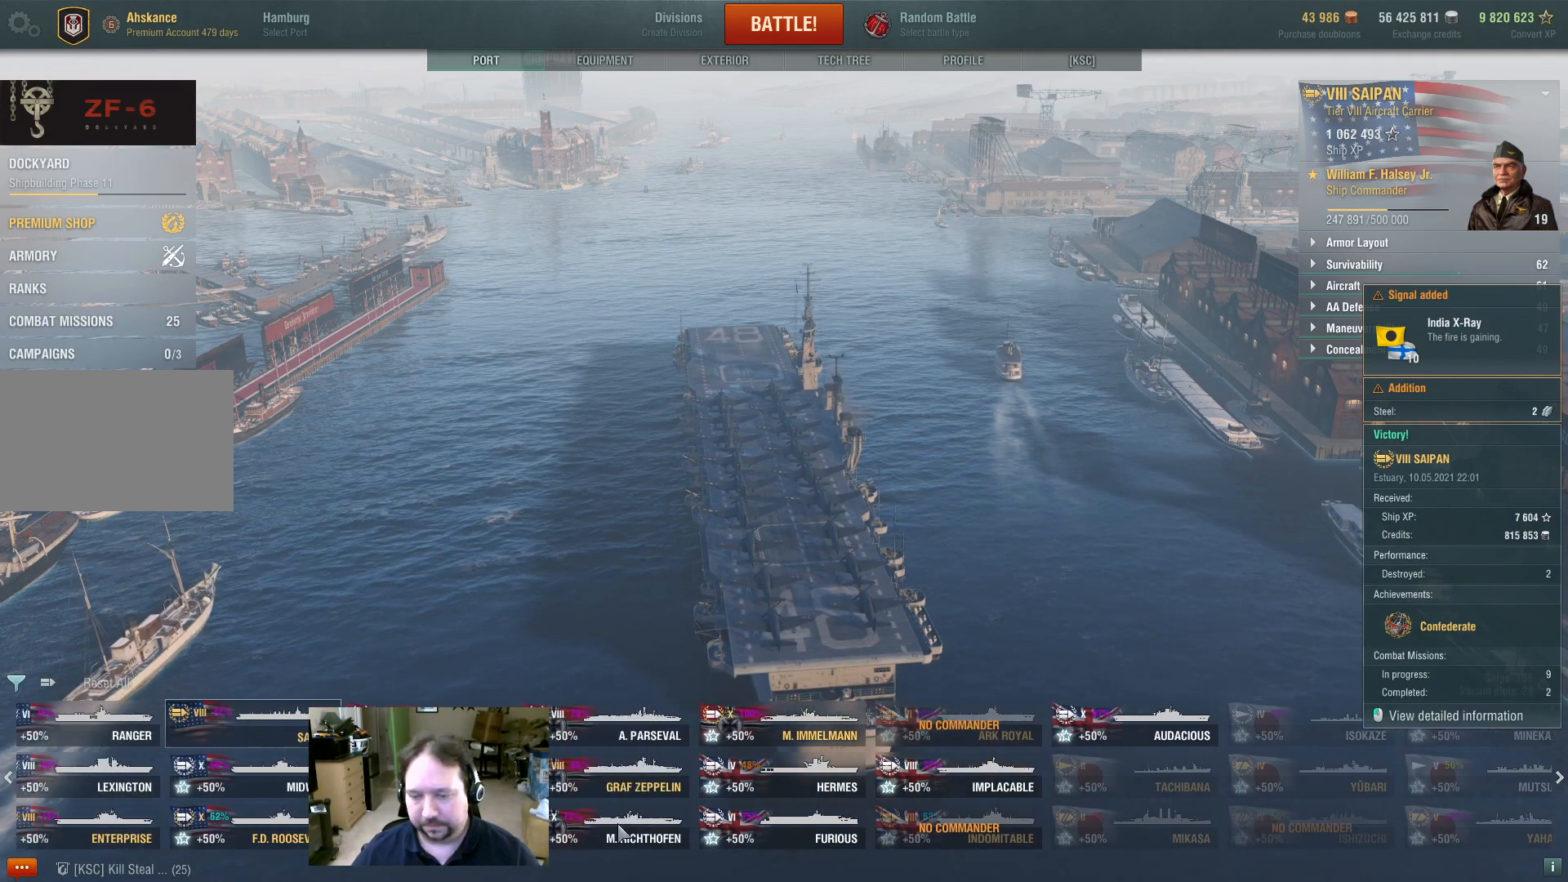
{"keys": [], "mouse": [], "events": []}
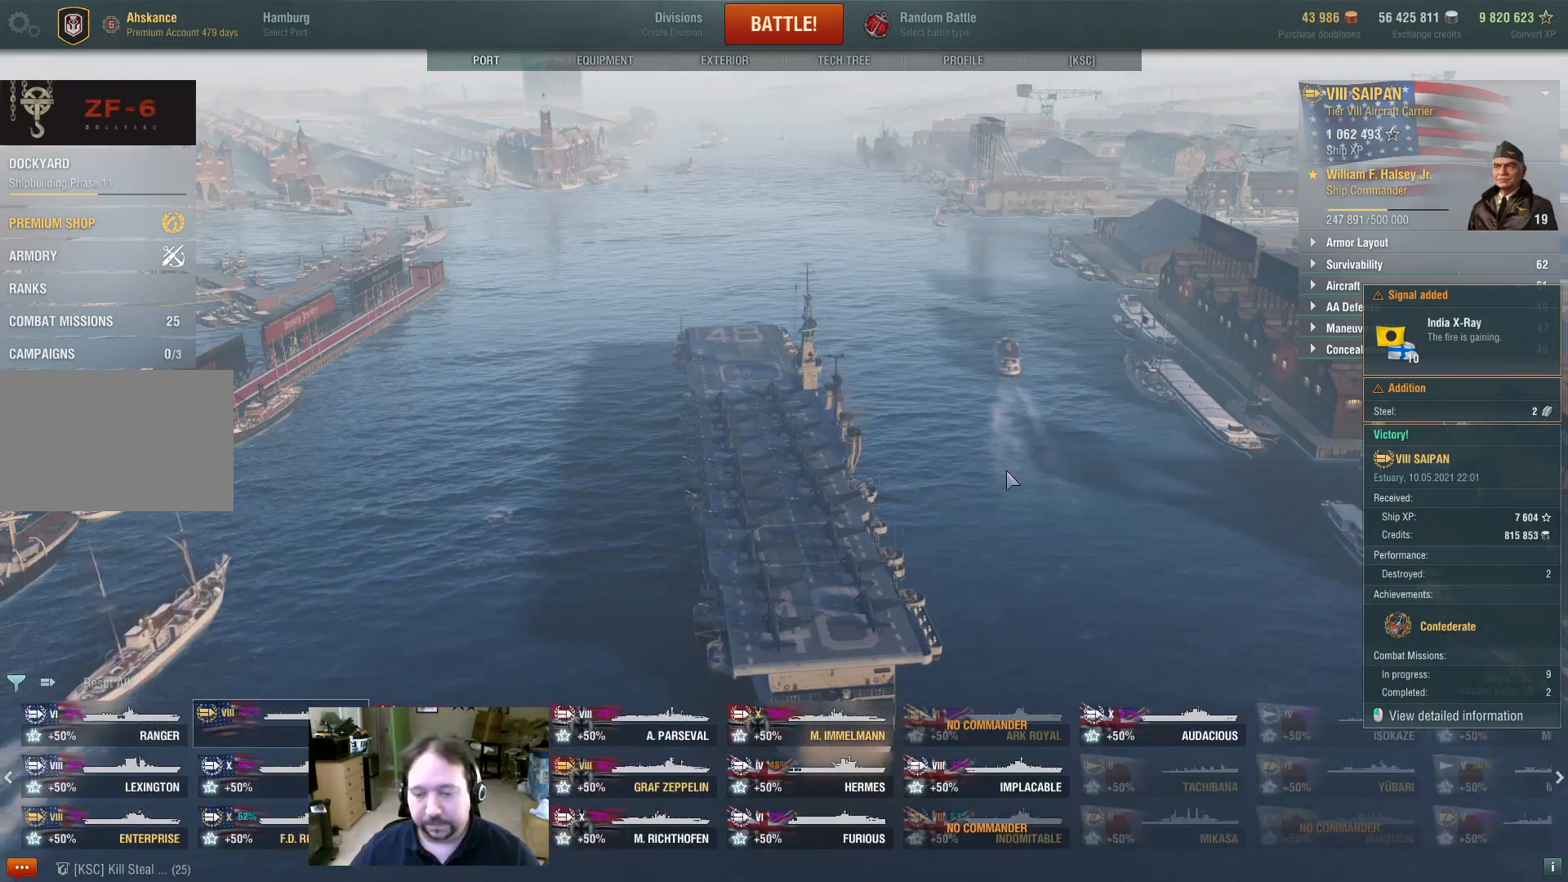
{"keys": [], "mouse": [], "events": []}
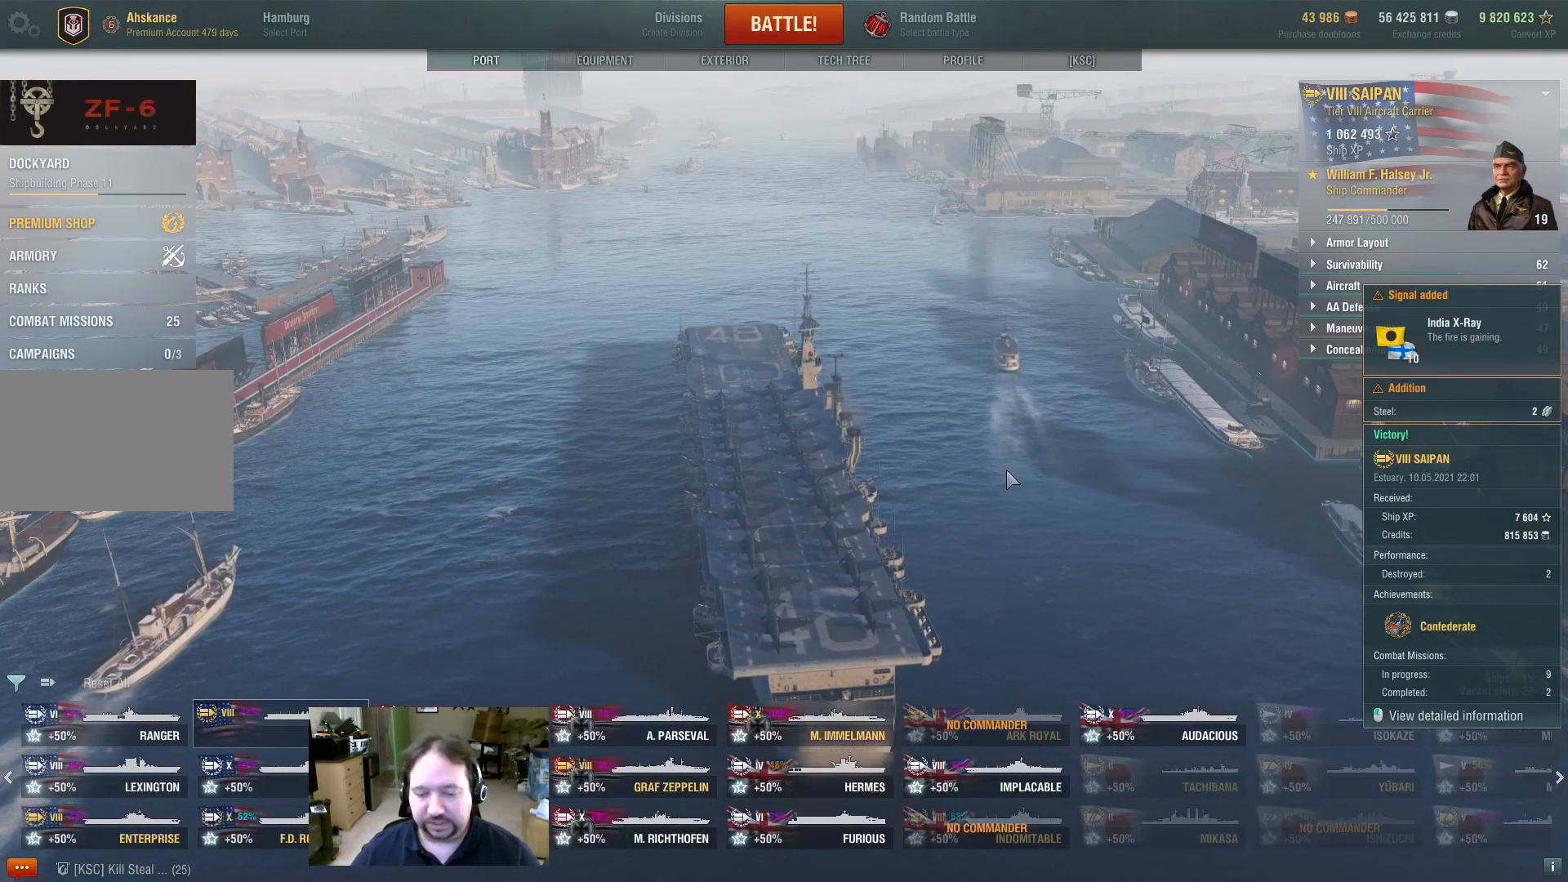
{"keys": [], "mouse": [], "events": []}
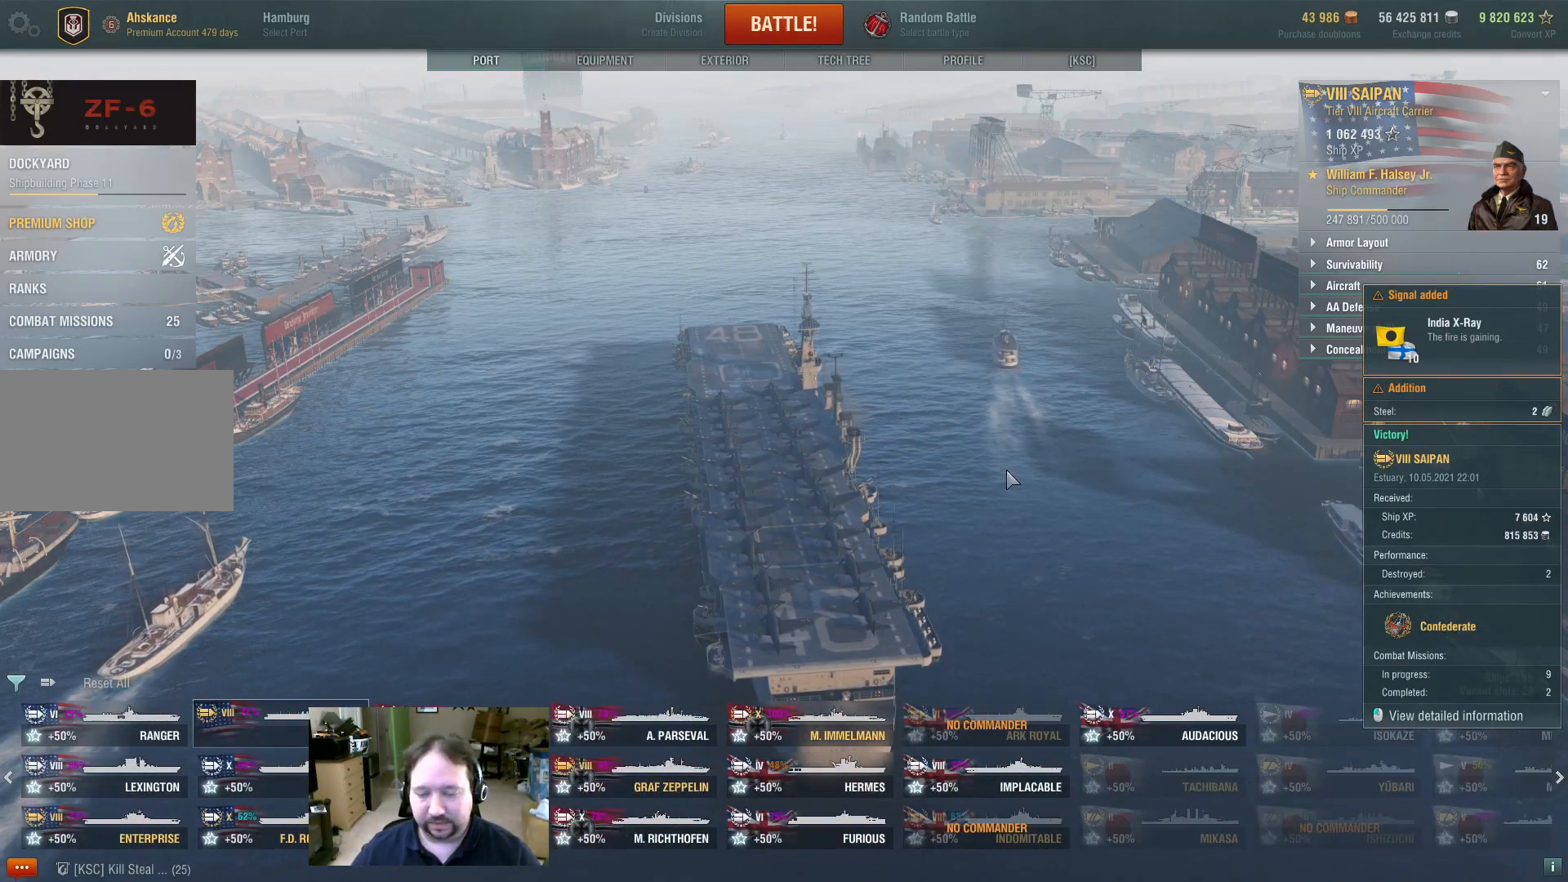
{"keys": [], "mouse": [], "events": []}
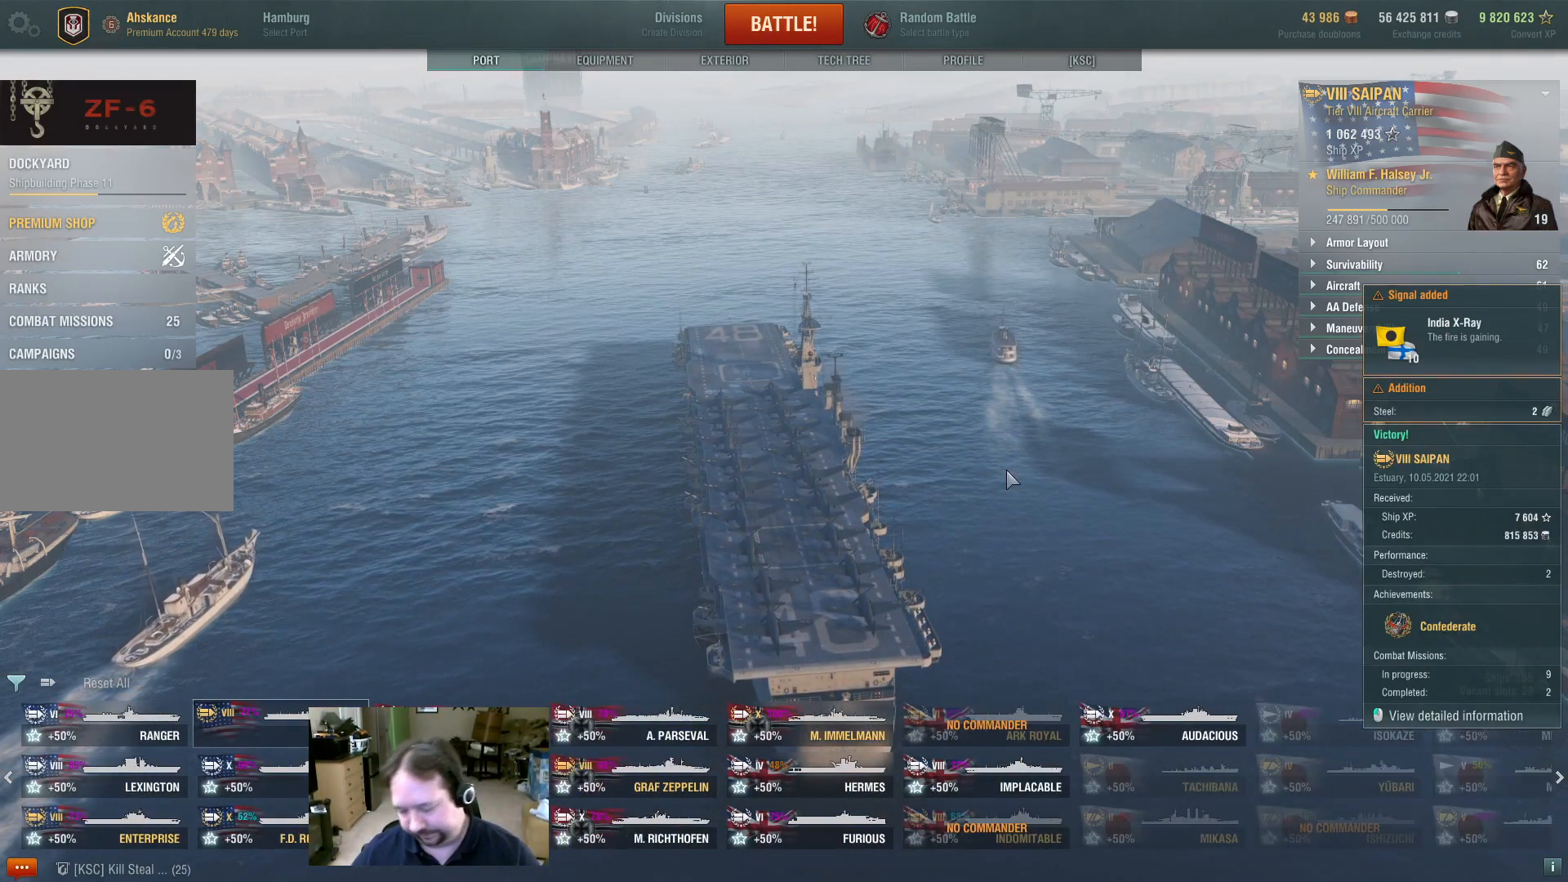
{"keys": [], "mouse": [], "events": []}